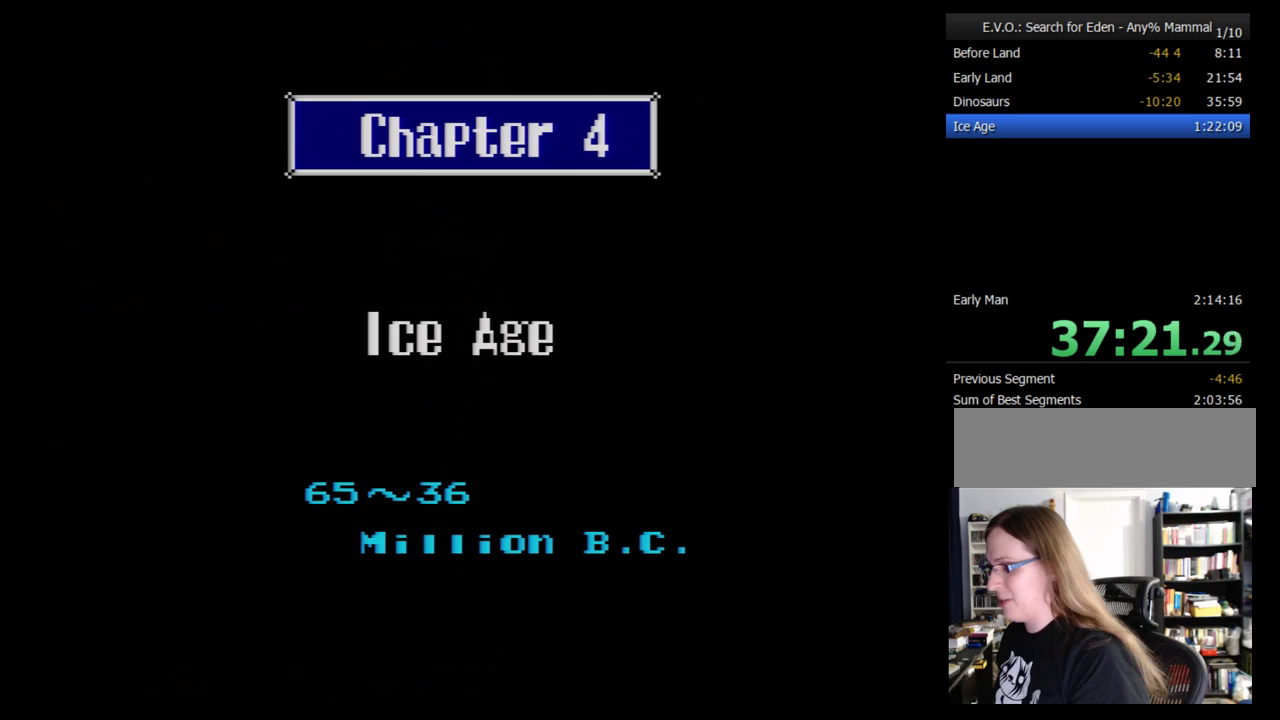
Gameplay with a controller (Nintendo layout); each line is a JSON object with the inputs held at the frame after it. "events" lists button and stick changes between this image and that frame as [ms after this image, input, new state], when the widget could be followed in between. Not read: L3 R3.
{"buttons": ["B"], "events": [[138, "B", "down"], [224, "B", "up"], [276, "B", "down"], [345, "B", "up"], [448, "B", "down"]]}
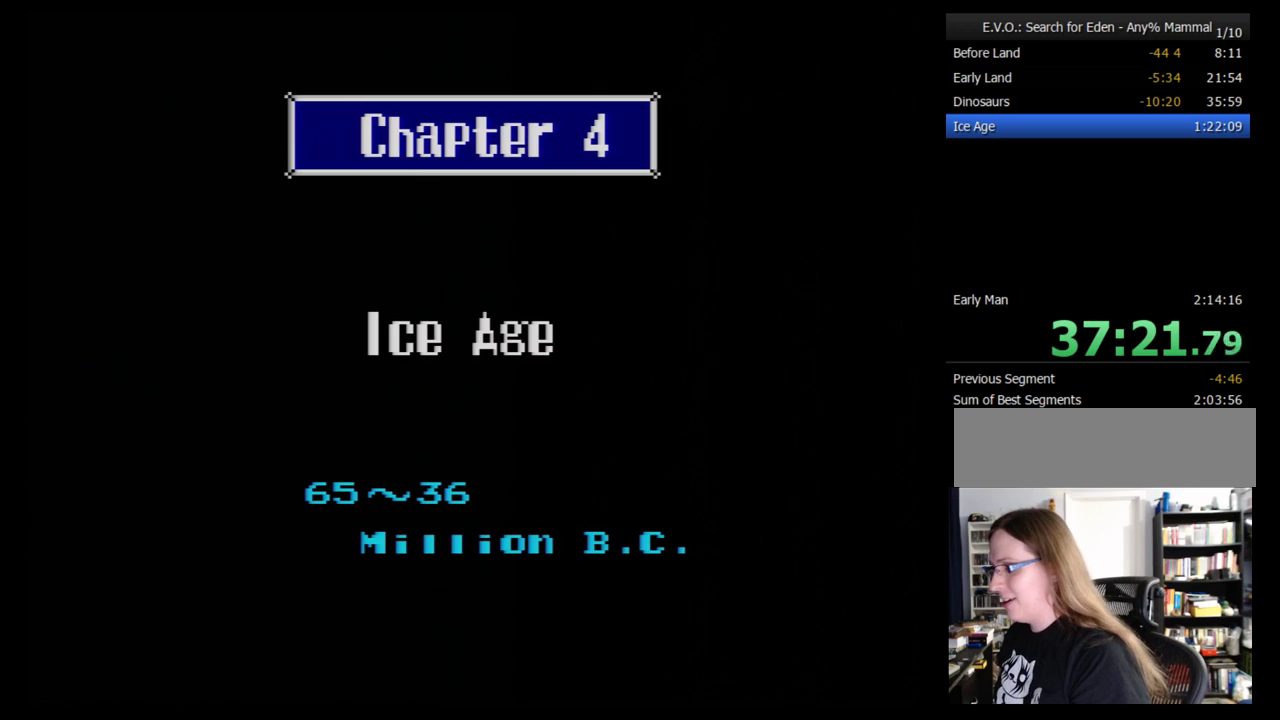
{"buttons": [], "events": [[190, "B", "up"], [259, "B", "down"], [310, "B", "up"], [397, "B", "down"], [466, "B", "up"]]}
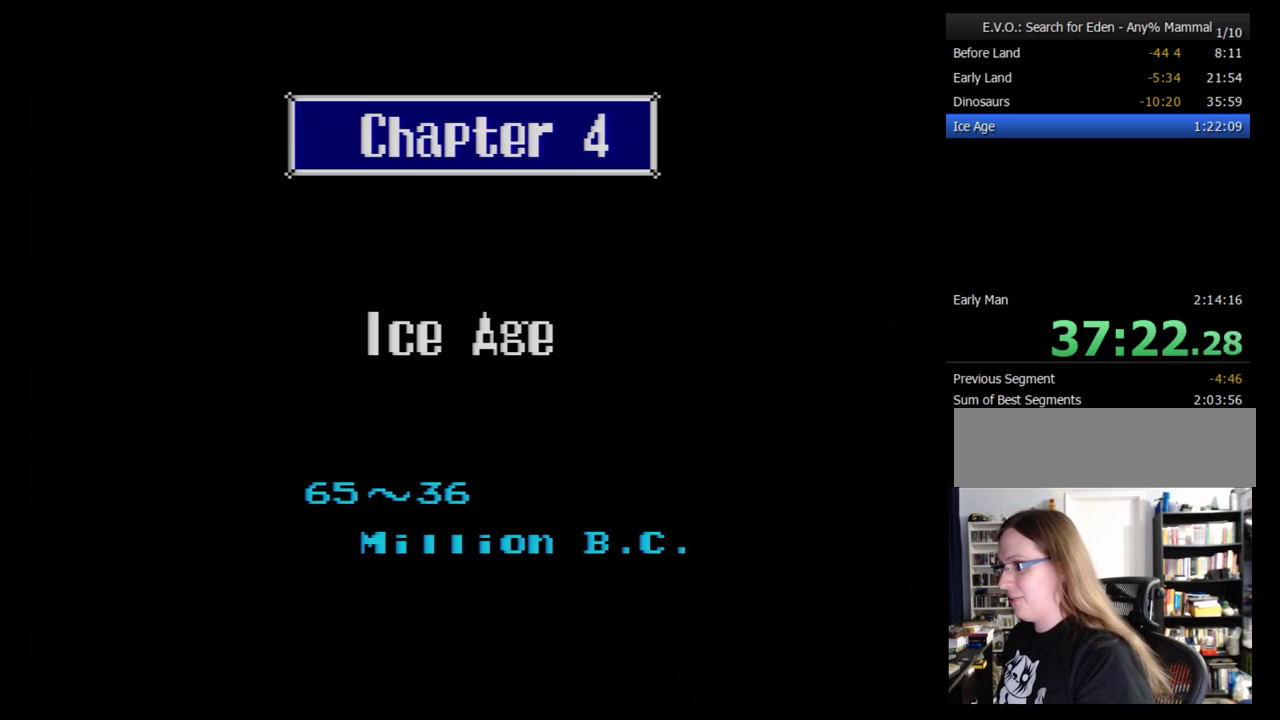
{"buttons": [], "events": [[69, "B", "down"], [155, "B", "up"]]}
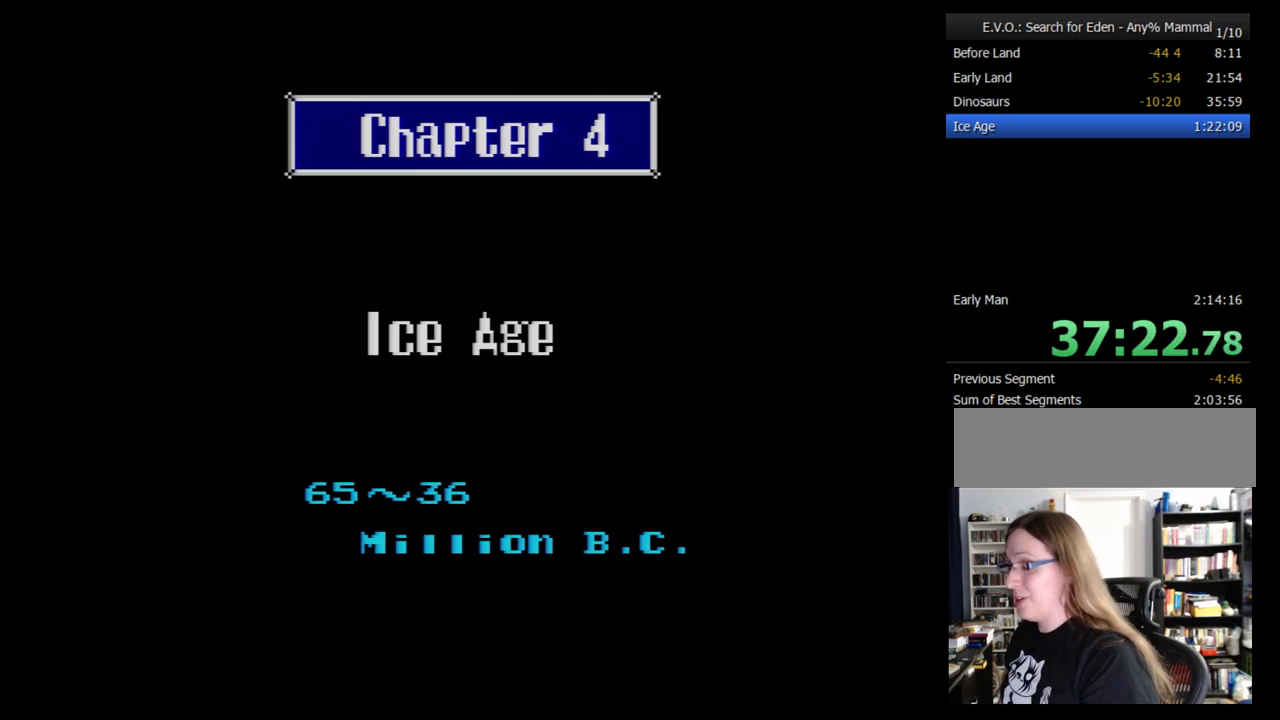
{"buttons": [], "events": []}
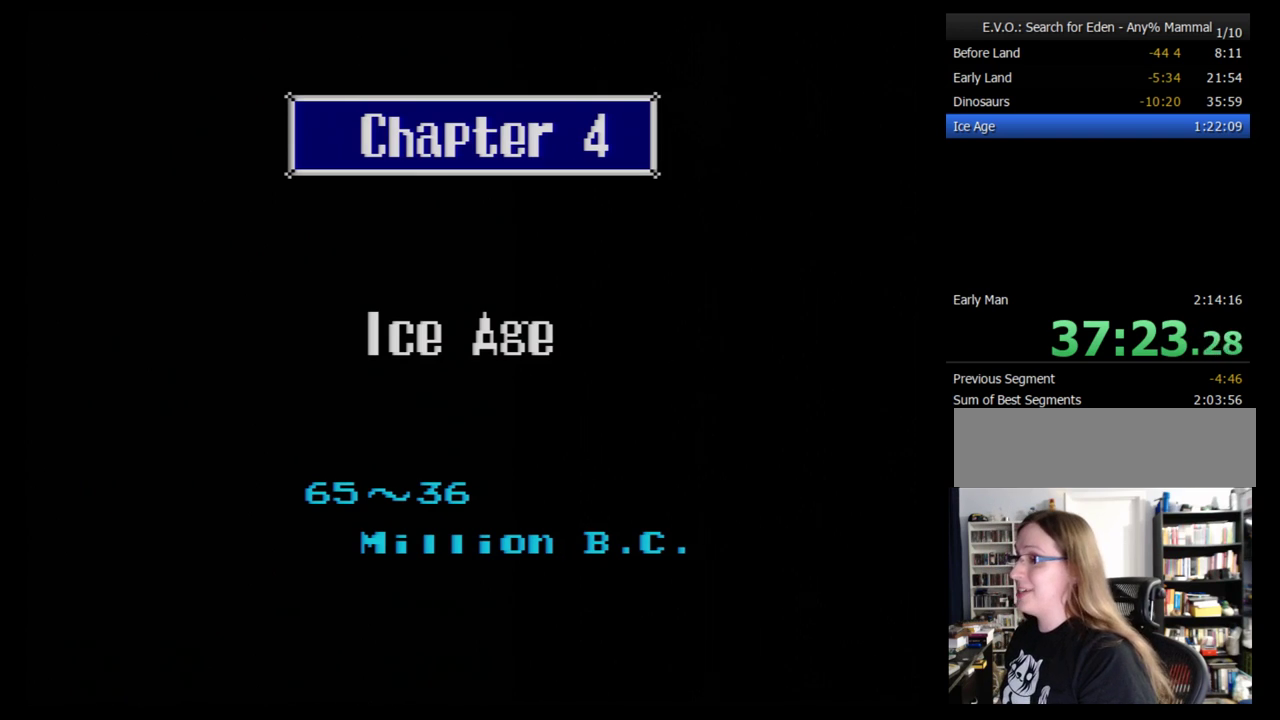
{"buttons": [], "events": []}
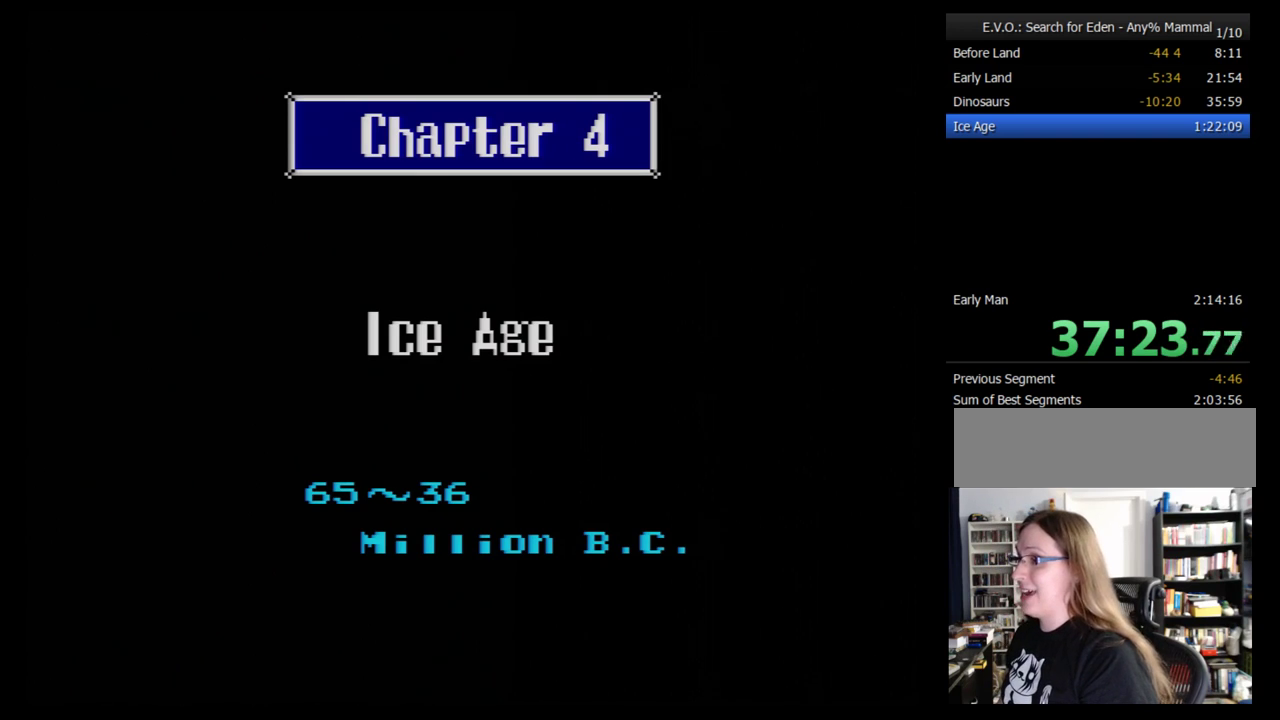
{"buttons": [], "events": []}
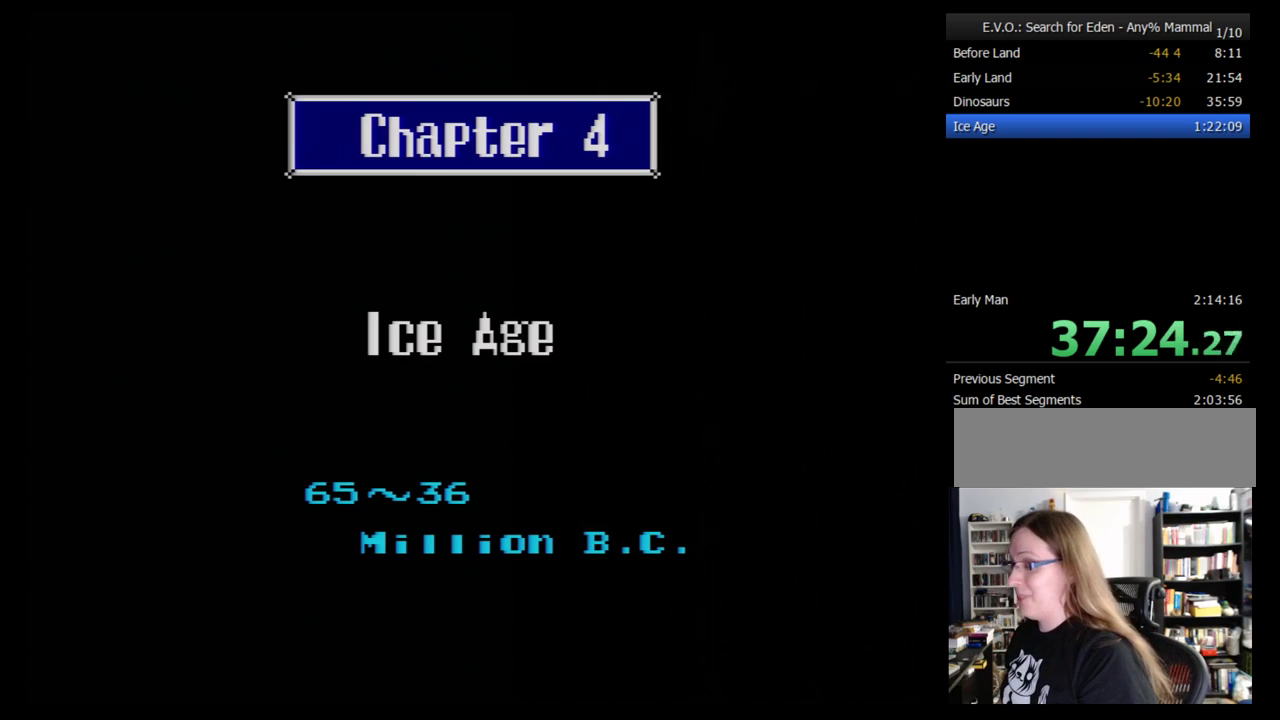
{"buttons": [], "events": []}
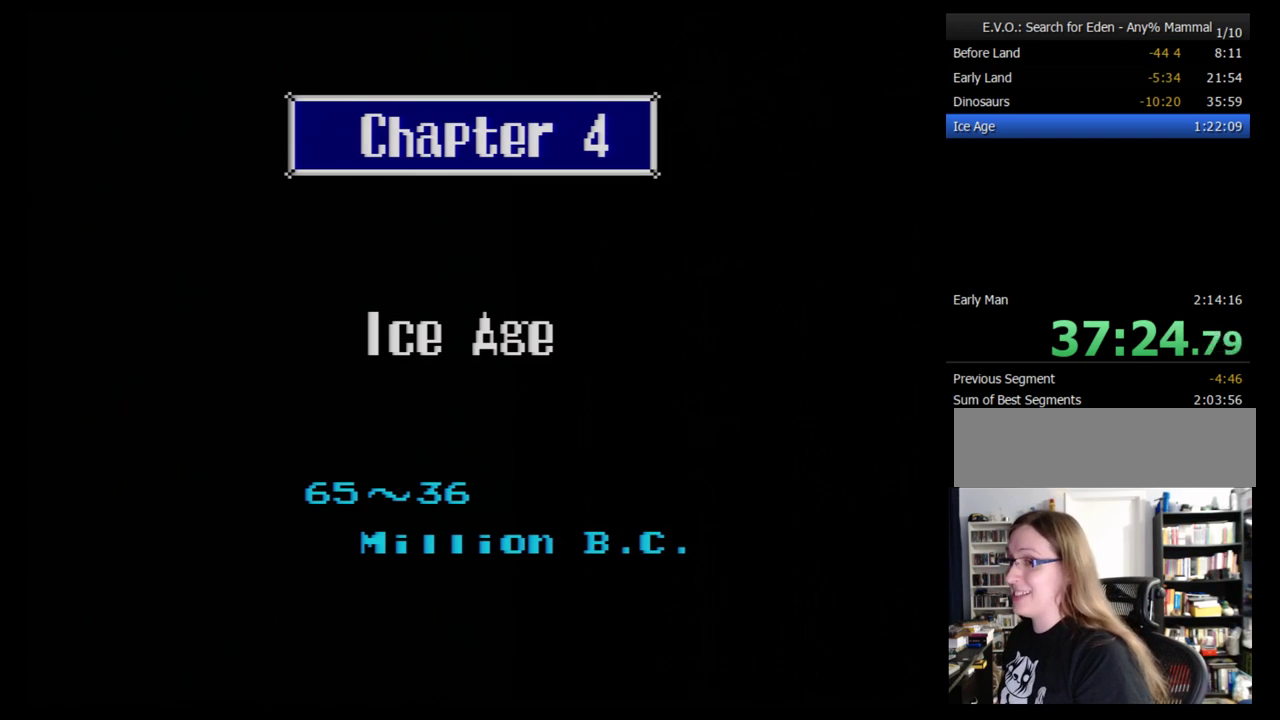
{"buttons": [], "events": [[138, "B", "down"], [207, "B", "up"], [259, "B", "down"], [345, "B", "up"], [414, "B", "down"], [466, "B", "up"]]}
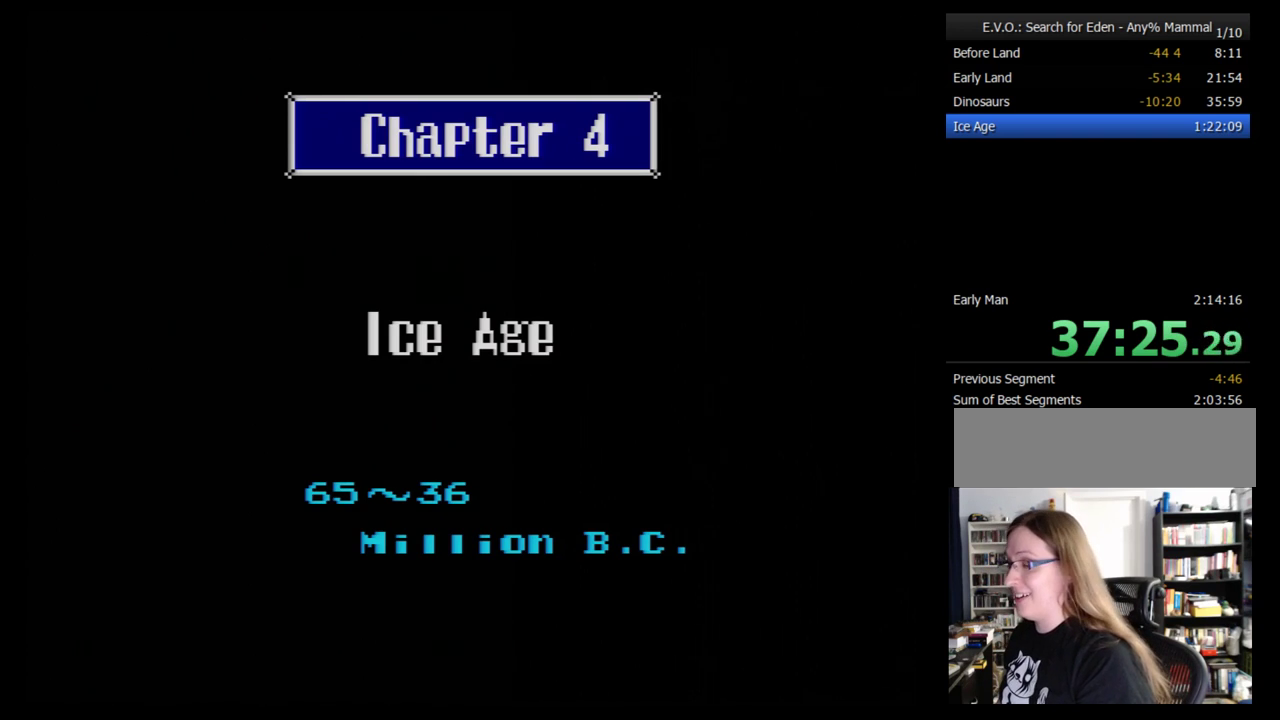
{"buttons": ["B"], "events": [[69, "B", "down"], [138, "B", "up"], [207, "B", "down"], [276, "B", "up"], [345, "B", "down"], [414, "B", "up"], [500, "B", "down"]]}
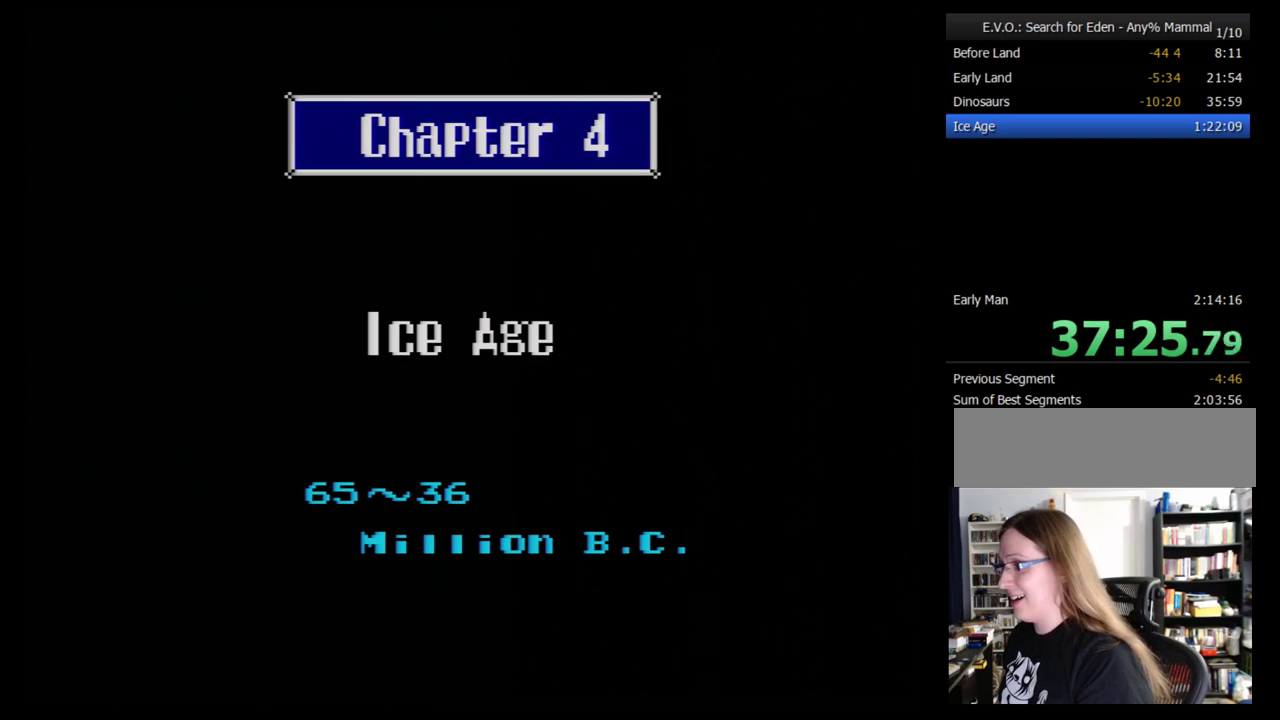
{"buttons": [], "events": [[69, "B", "up"], [172, "B", "down"], [224, "B", "up"], [310, "B", "down"], [379, "B", "up"], [448, "B", "down"], [500, "B", "up"]]}
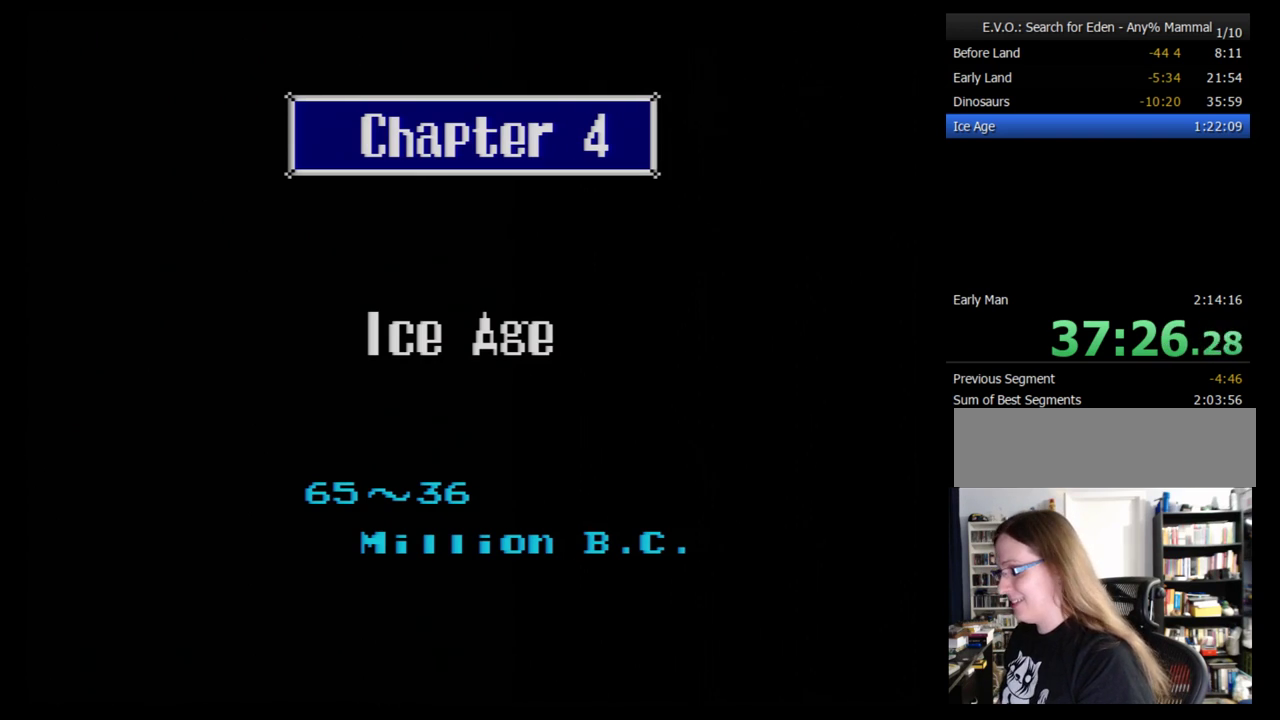
{"buttons": ["B"], "events": [[103, "B", "down"], [172, "B", "up"], [224, "B", "down"], [310, "B", "up"], [379, "B", "down"], [448, "B", "up"], [500, "B", "down"]]}
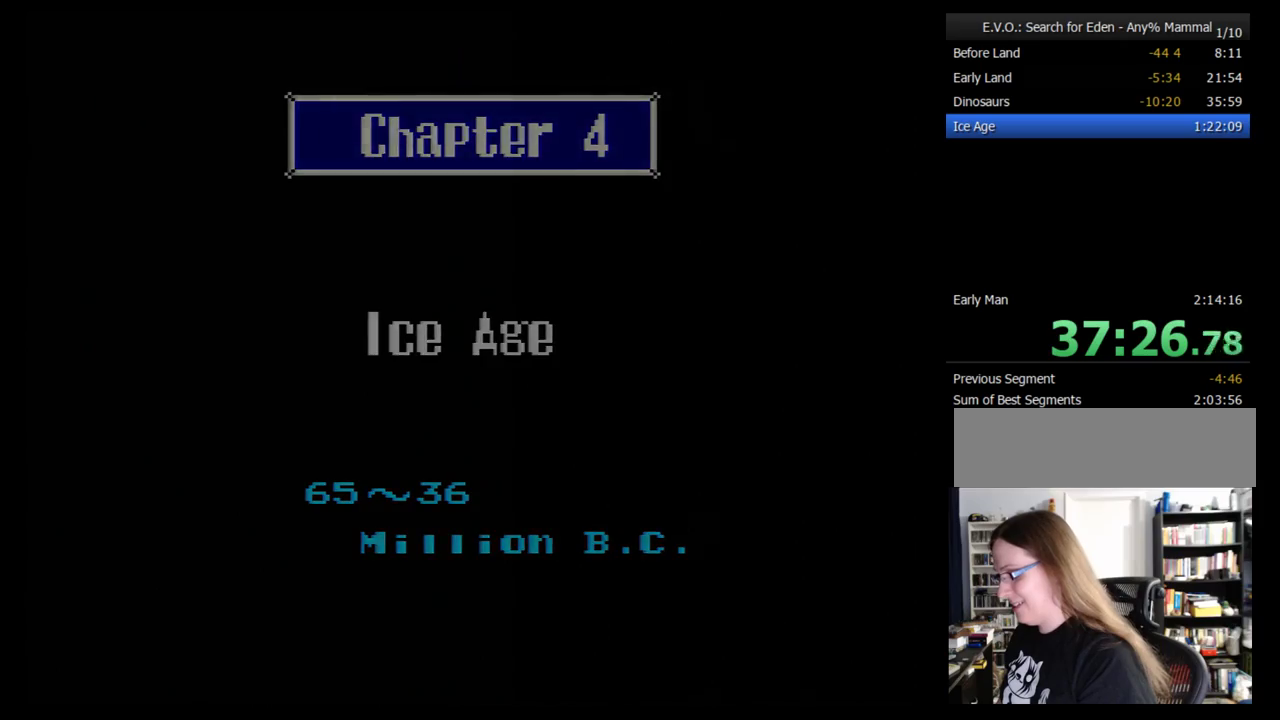
{"buttons": [], "events": [[103, "B", "up"], [172, "B", "down"], [224, "B", "up"], [276, "B", "down"], [345, "B", "up"], [431, "B", "down"], [500, "B", "up"]]}
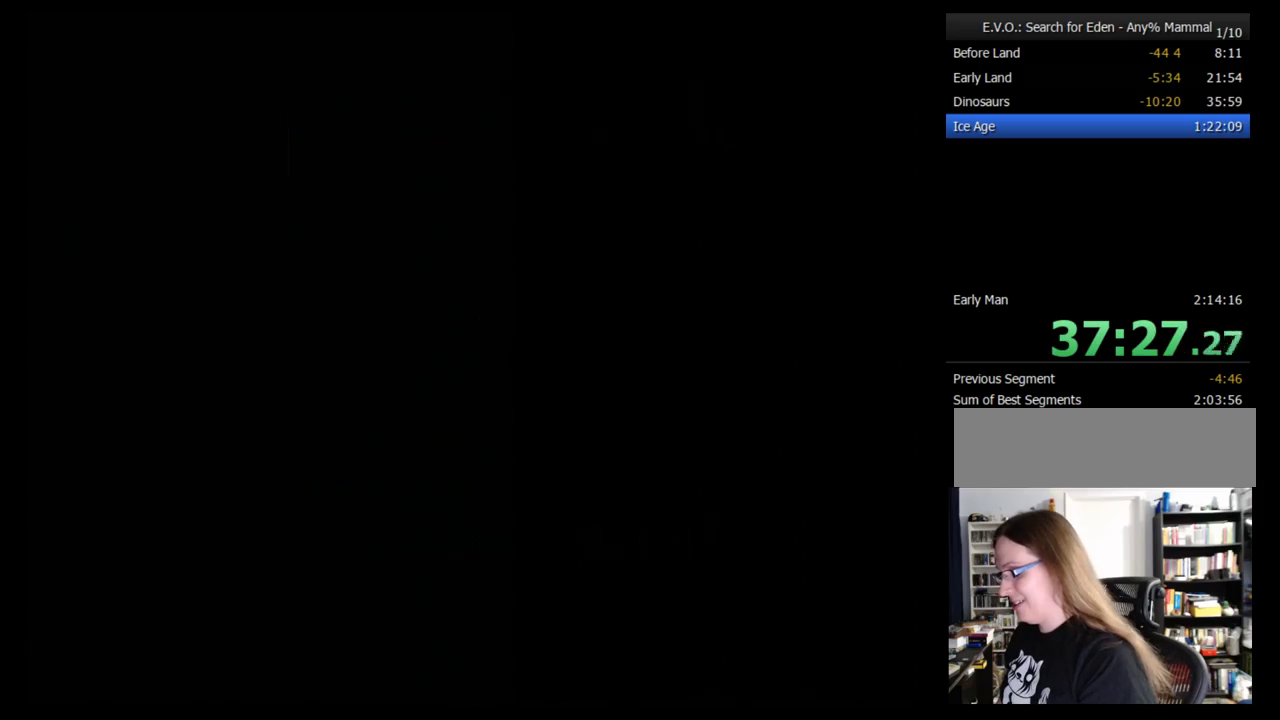
{"buttons": [], "events": [[103, "B", "down"], [172, "B", "up"], [259, "B", "down"], [466, "B", "up"]]}
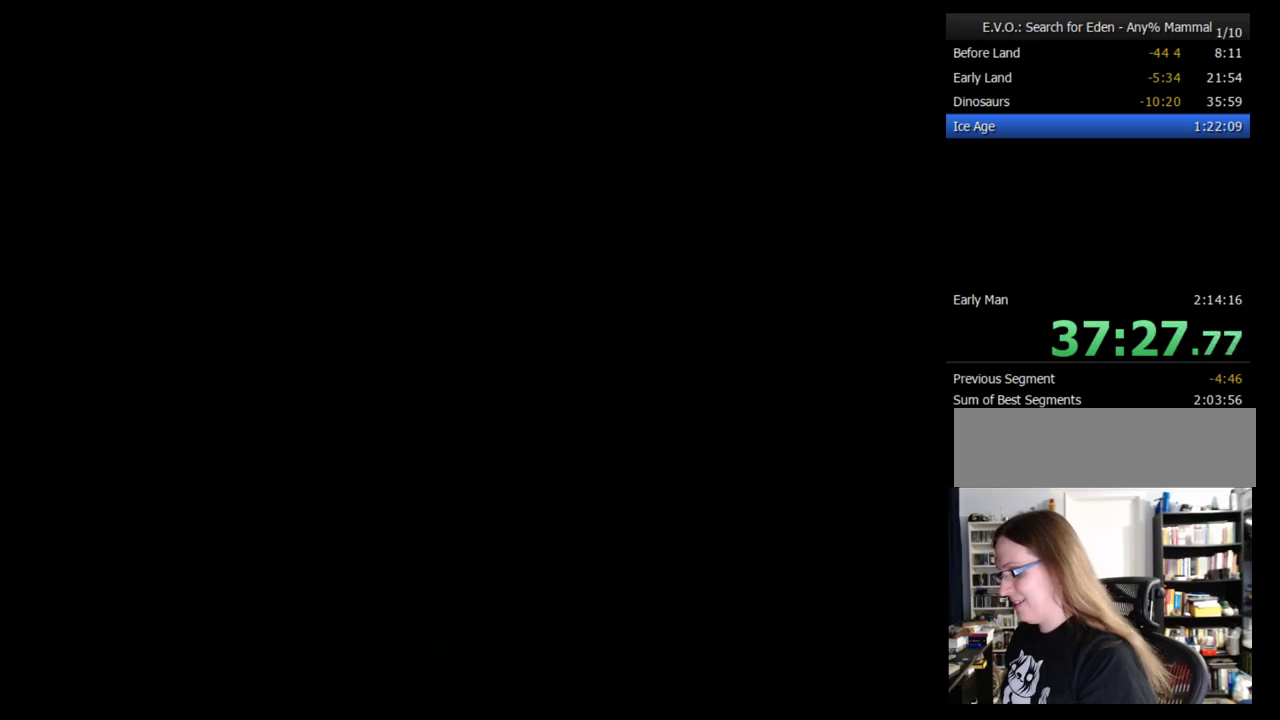
{"buttons": ["B"], "events": [[69, "B", "down"], [138, "B", "up"], [190, "B", "down"], [276, "B", "up"], [345, "B", "down"], [414, "B", "up"], [500, "B", "down"]]}
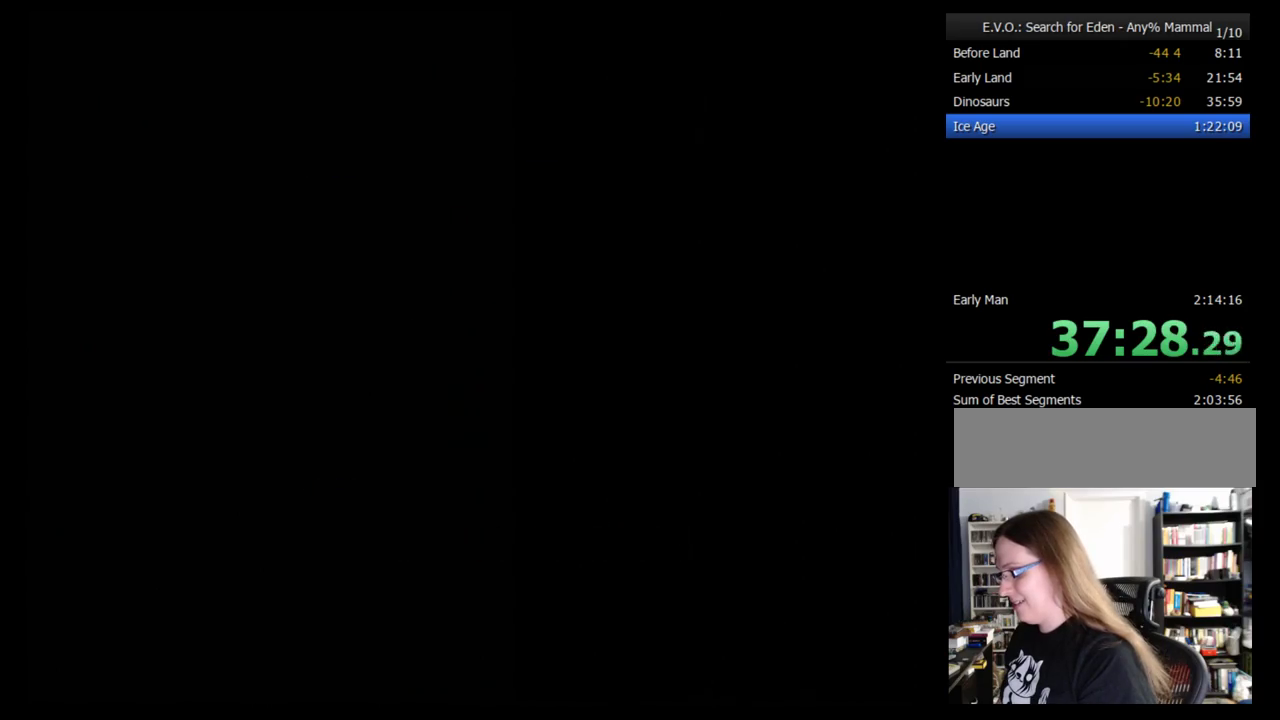
{"buttons": [], "events": [[69, "B", "up"], [138, "B", "down"], [190, "B", "up"], [259, "B", "down"], [345, "B", "up"]]}
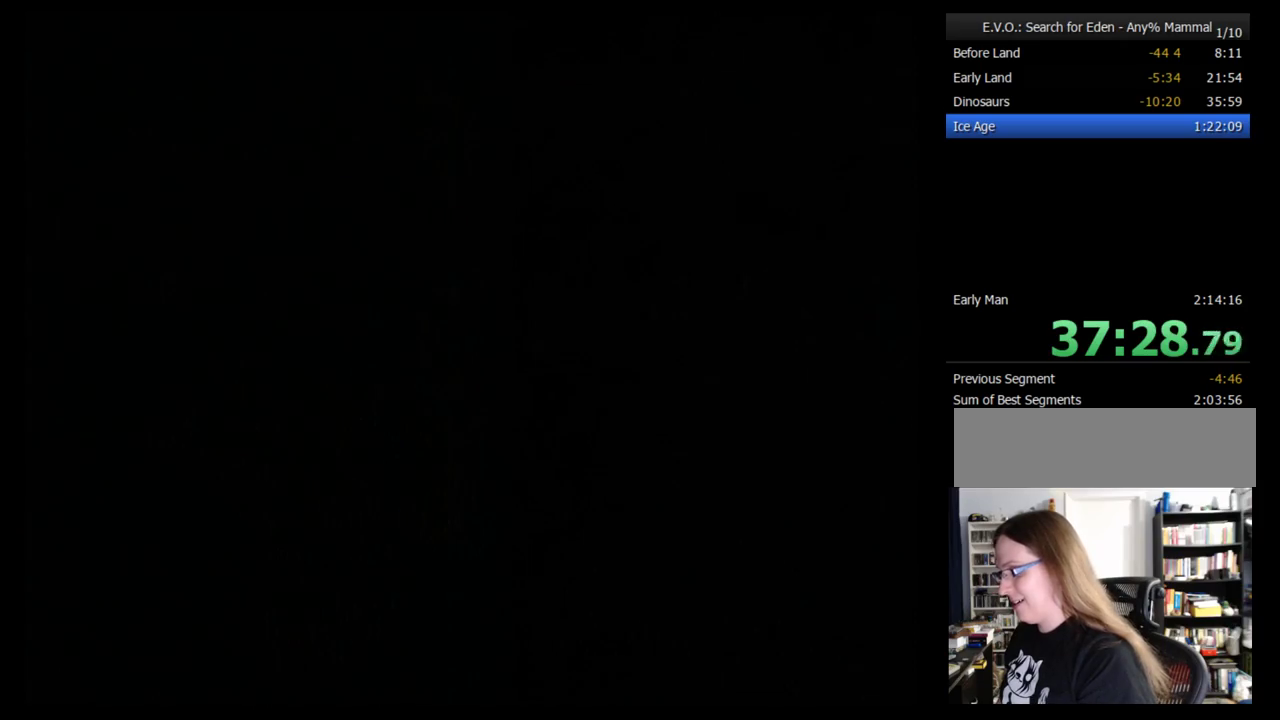
{"buttons": [], "events": []}
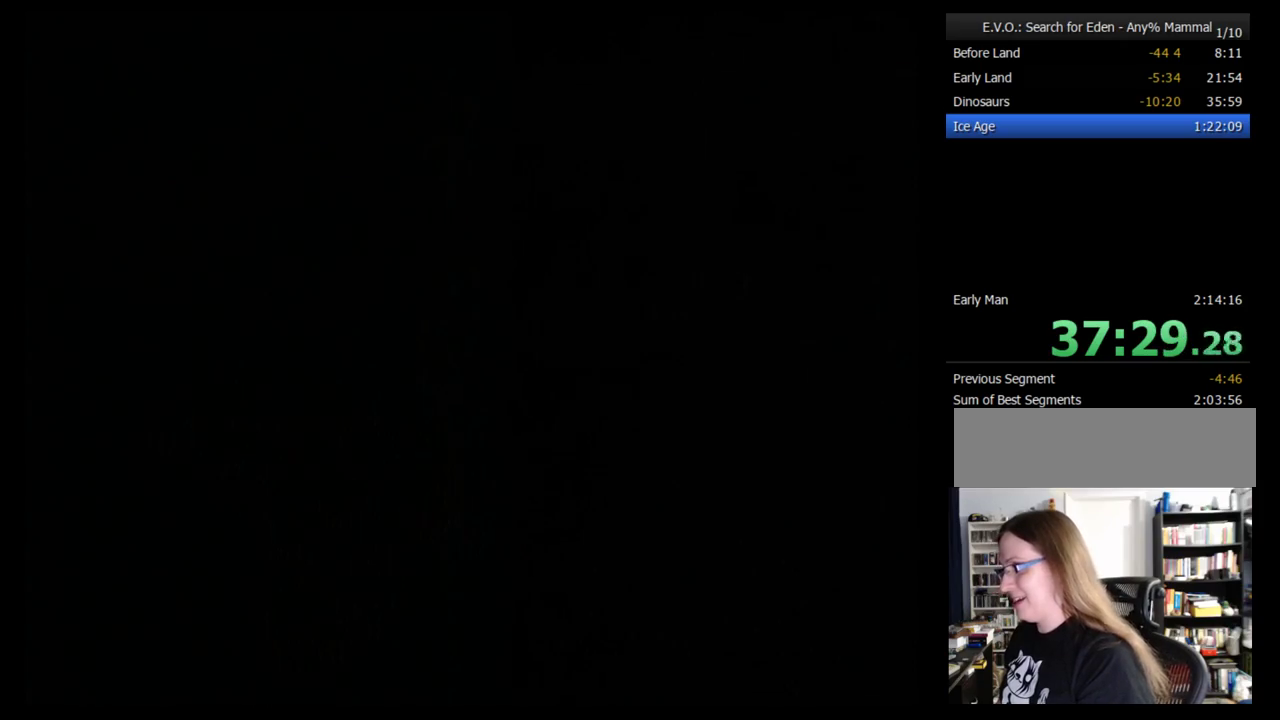
{"buttons": [], "events": []}
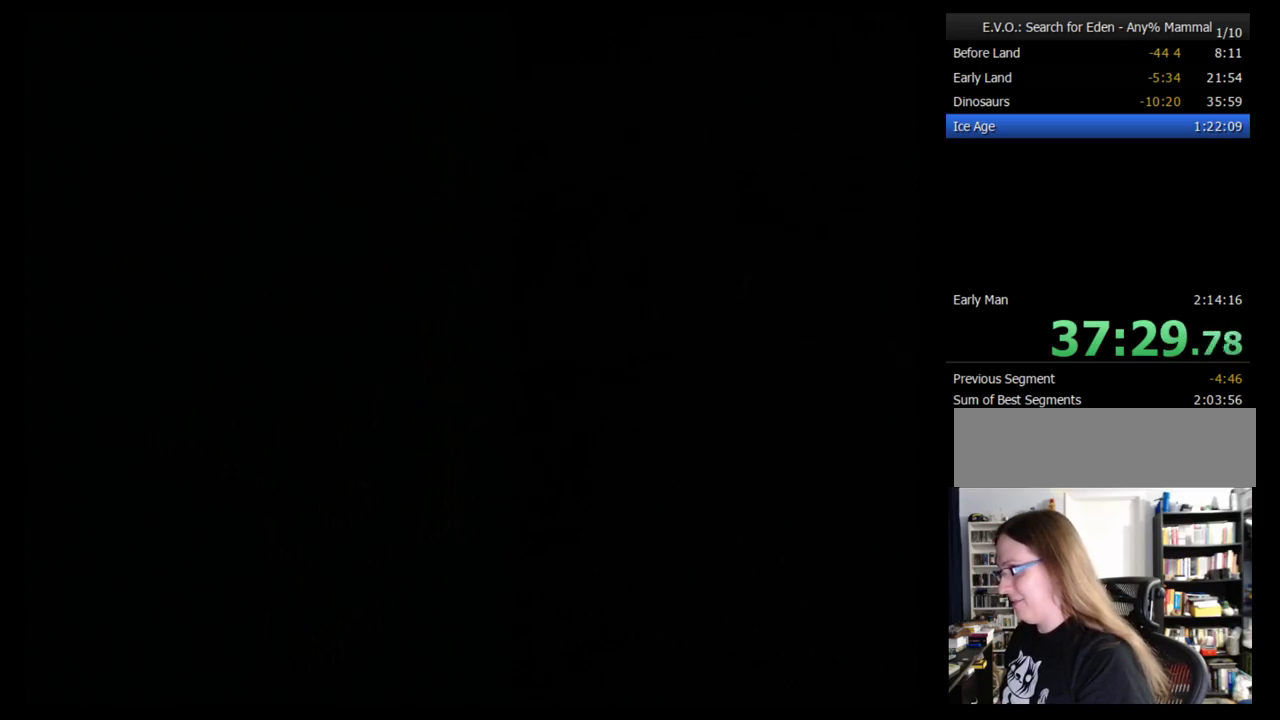
{"buttons": [], "events": []}
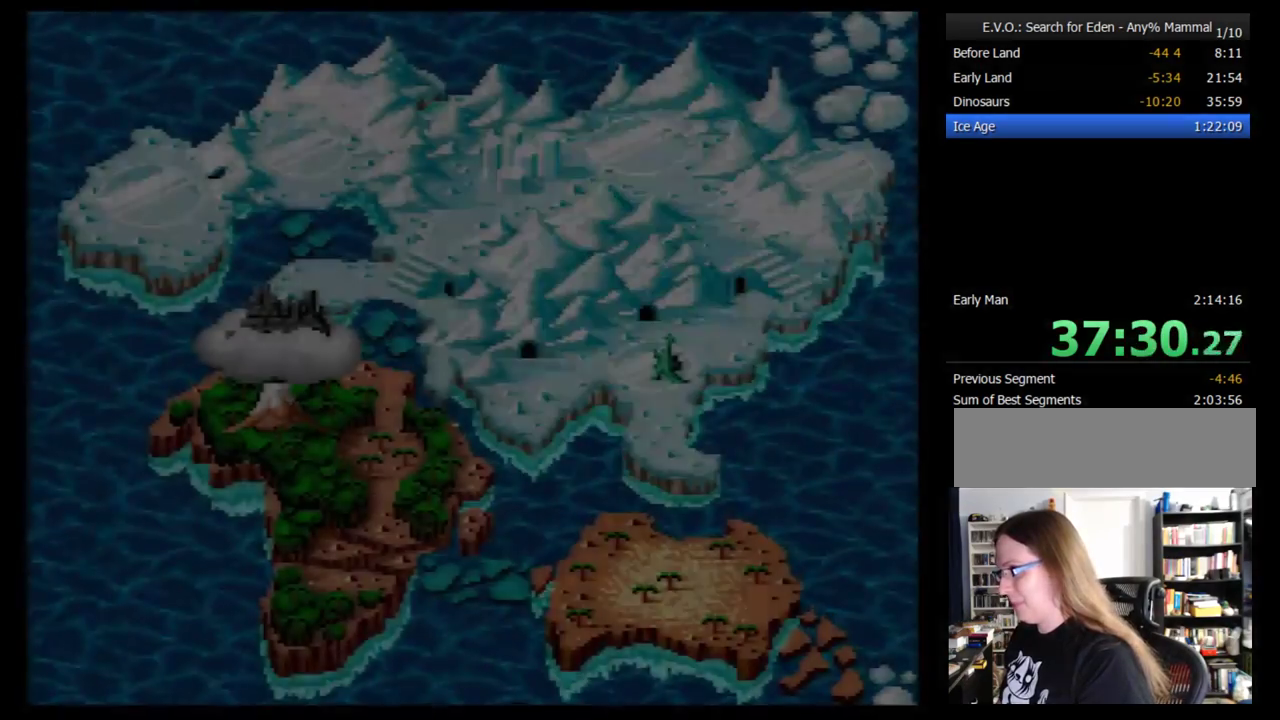
{"buttons": [], "events": []}
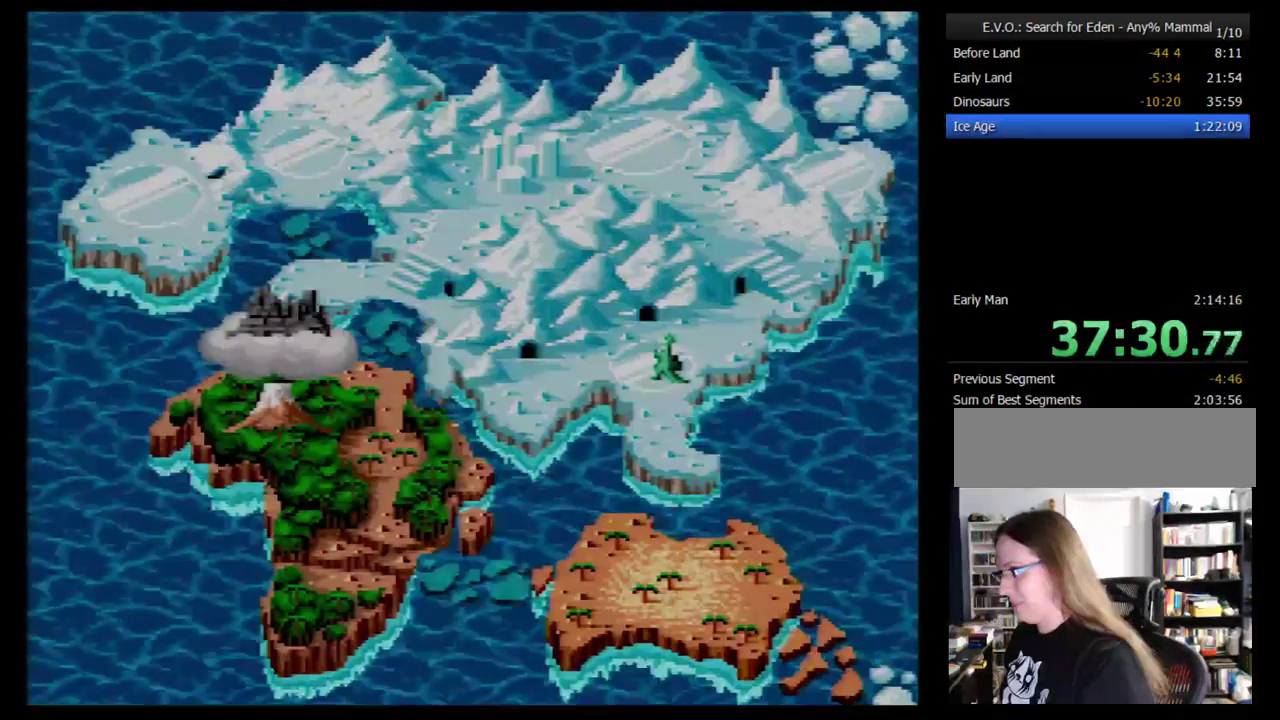
{"buttons": [], "events": [[397, "B", "down"], [466, "B", "up"]]}
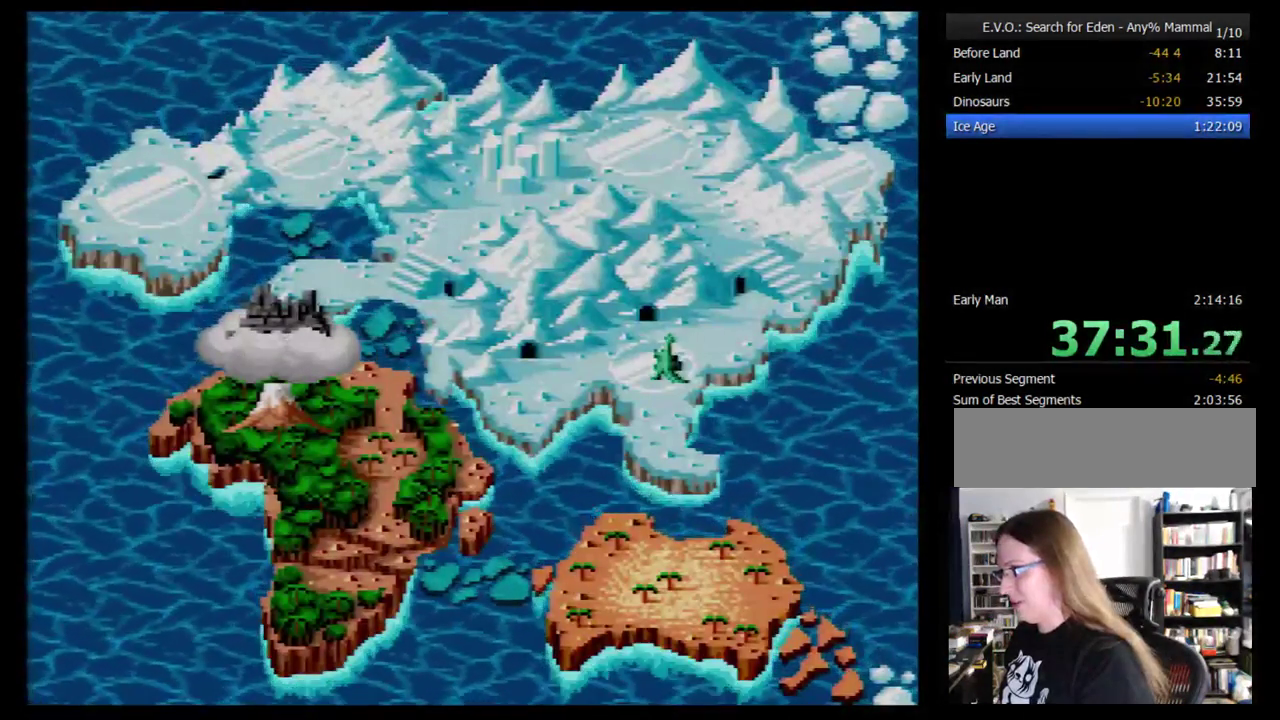
{"buttons": [], "events": [[17, "B", "down"], [86, "B", "up"], [362, "B", "down"], [500, "B", "up"]]}
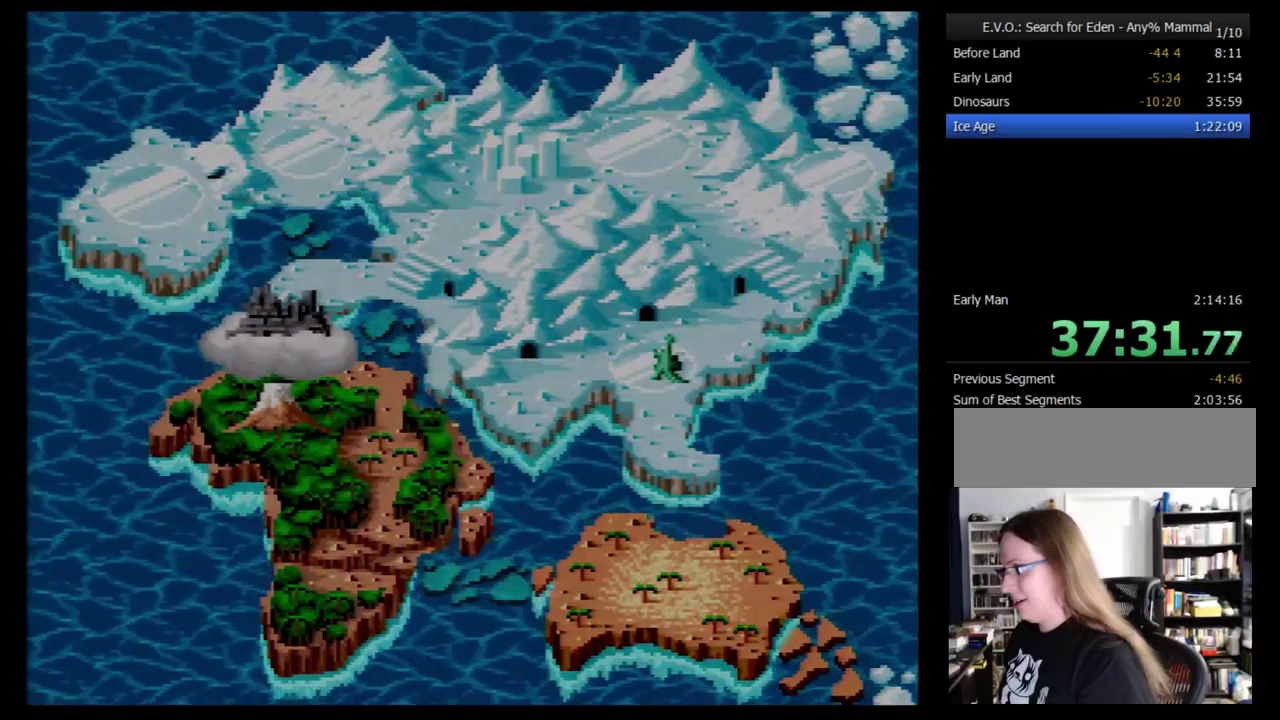
{"buttons": [], "events": []}
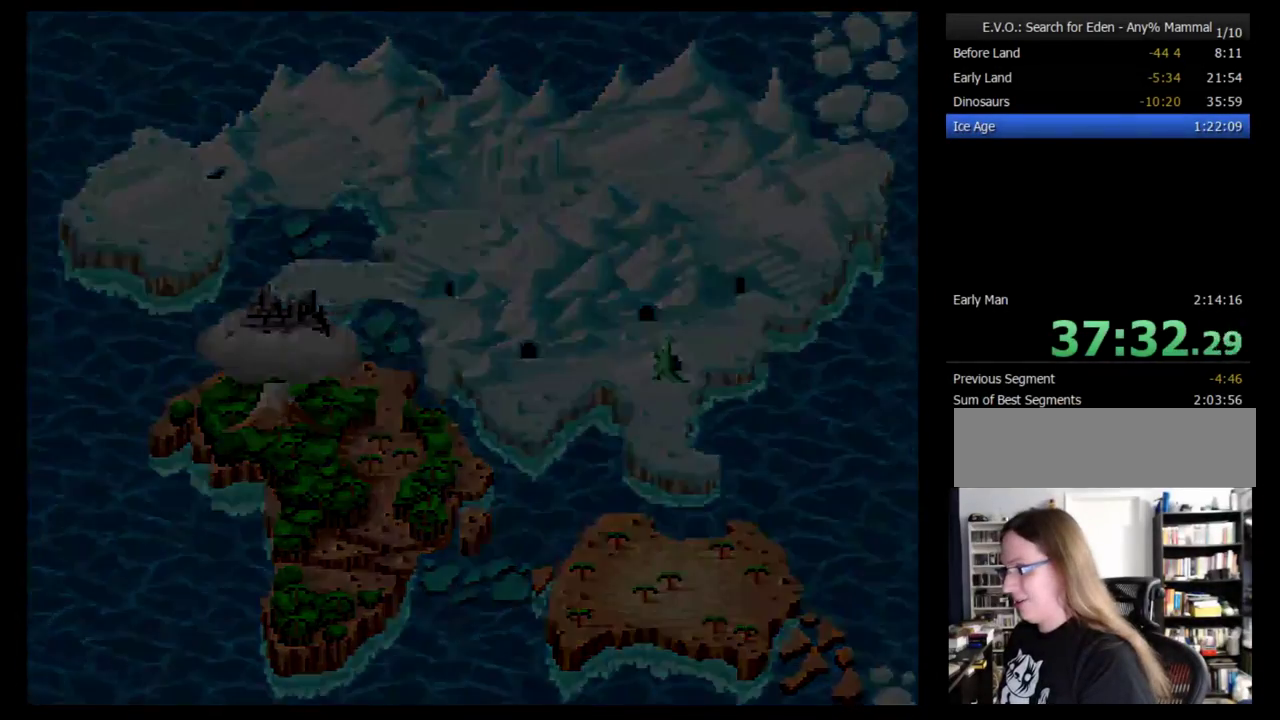
{"buttons": [], "events": [[121, "DPAD_RIGHT", "down"], [172, "DPAD_RIGHT", "up"], [241, "DPAD_RIGHT", "down"], [293, "DPAD_RIGHT", "up"], [379, "DPAD_RIGHT", "down"], [448, "DPAD_RIGHT", "up"]]}
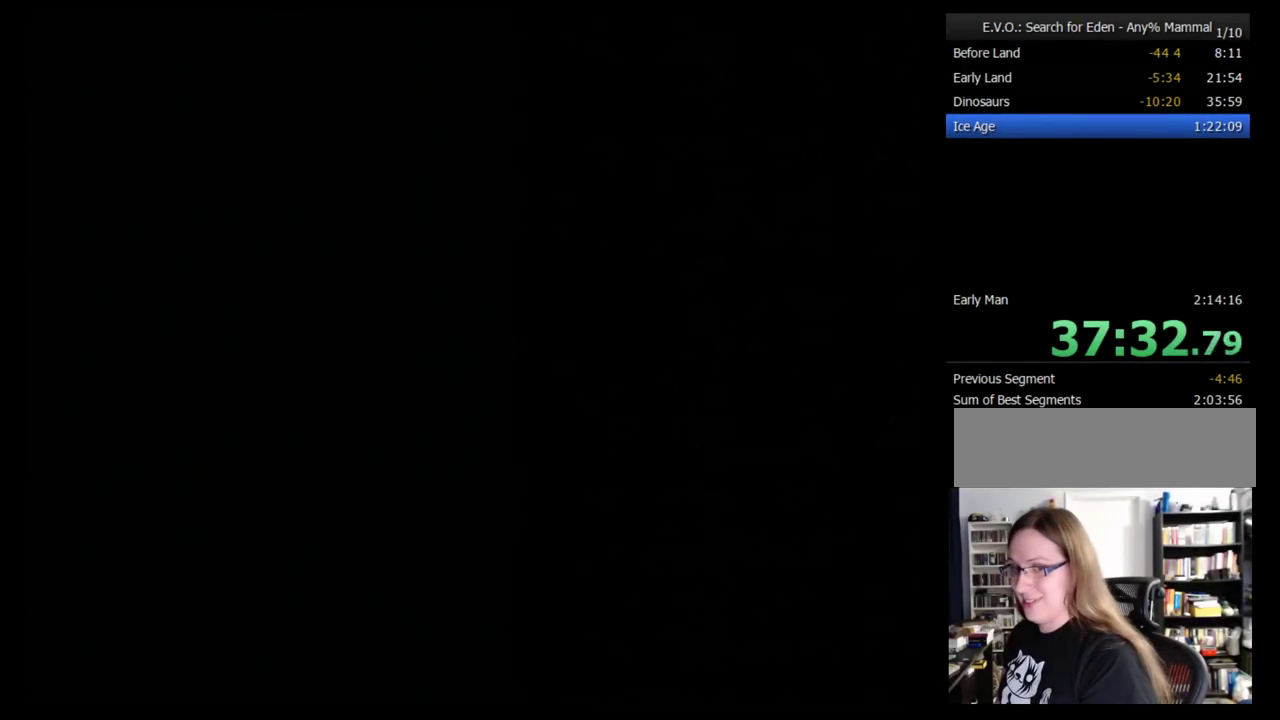
{"buttons": ["DPAD_RIGHT"], "events": [[17, "DPAD_RIGHT", "down"], [103, "DPAD_RIGHT", "up"], [172, "DPAD_RIGHT", "down"], [241, "DPAD_RIGHT", "up"], [310, "DPAD_RIGHT", "down"], [379, "DPAD_RIGHT", "up"], [448, "DPAD_RIGHT", "down"]]}
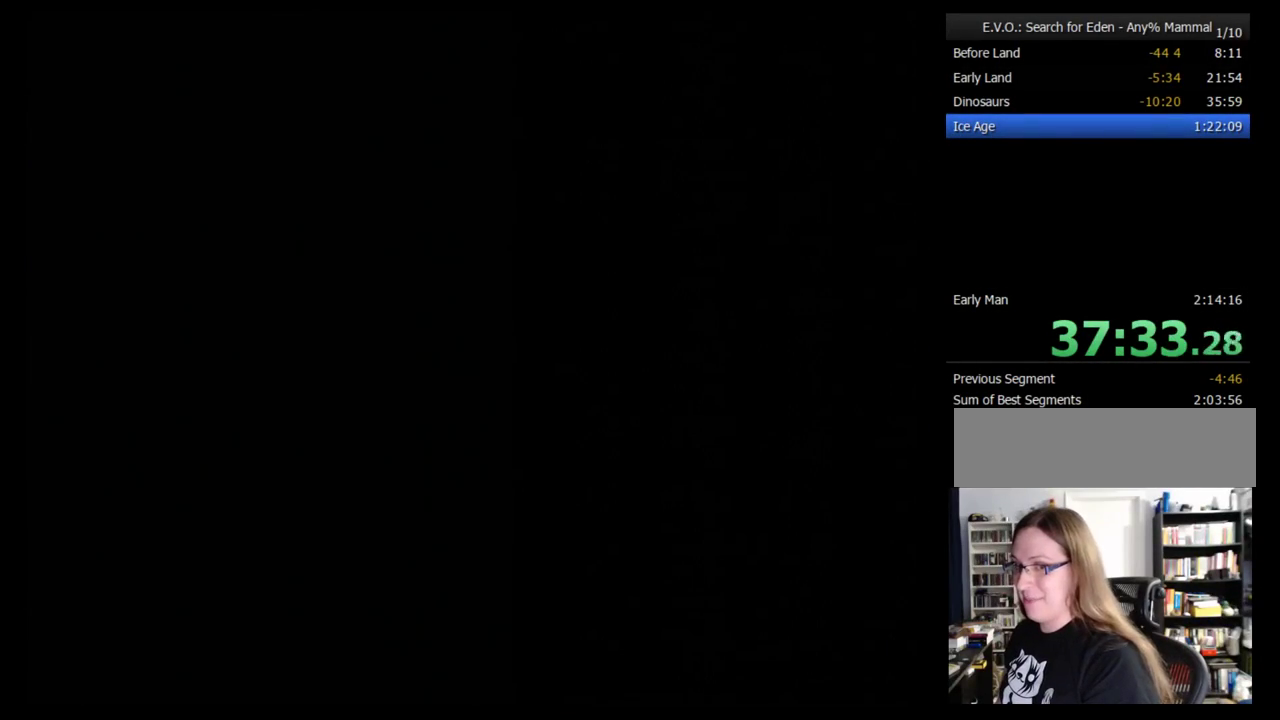
{"buttons": [], "events": [[34, "DPAD_RIGHT", "up"], [103, "DPAD_RIGHT", "down"], [172, "DPAD_RIGHT", "up"], [259, "DPAD_RIGHT", "down"], [310, "DPAD_RIGHT", "up"], [379, "DPAD_RIGHT", "down"], [466, "DPAD_RIGHT", "up"]]}
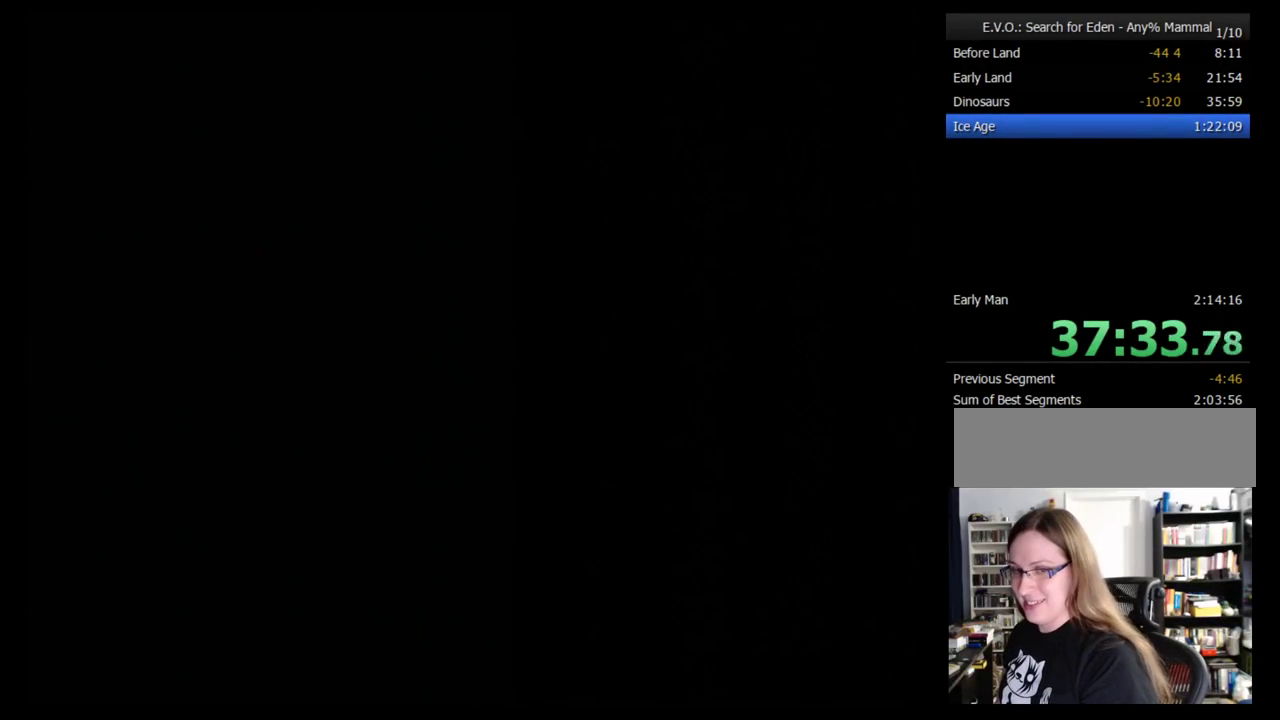
{"buttons": ["DPAD_RIGHT"], "events": [[34, "DPAD_RIGHT", "down"], [103, "DPAD_RIGHT", "up"], [190, "DPAD_RIGHT", "down"], [259, "DPAD_RIGHT", "up"], [345, "DPAD_RIGHT", "down"], [431, "DPAD_RIGHT", "up"], [500, "DPAD_RIGHT", "down"]]}
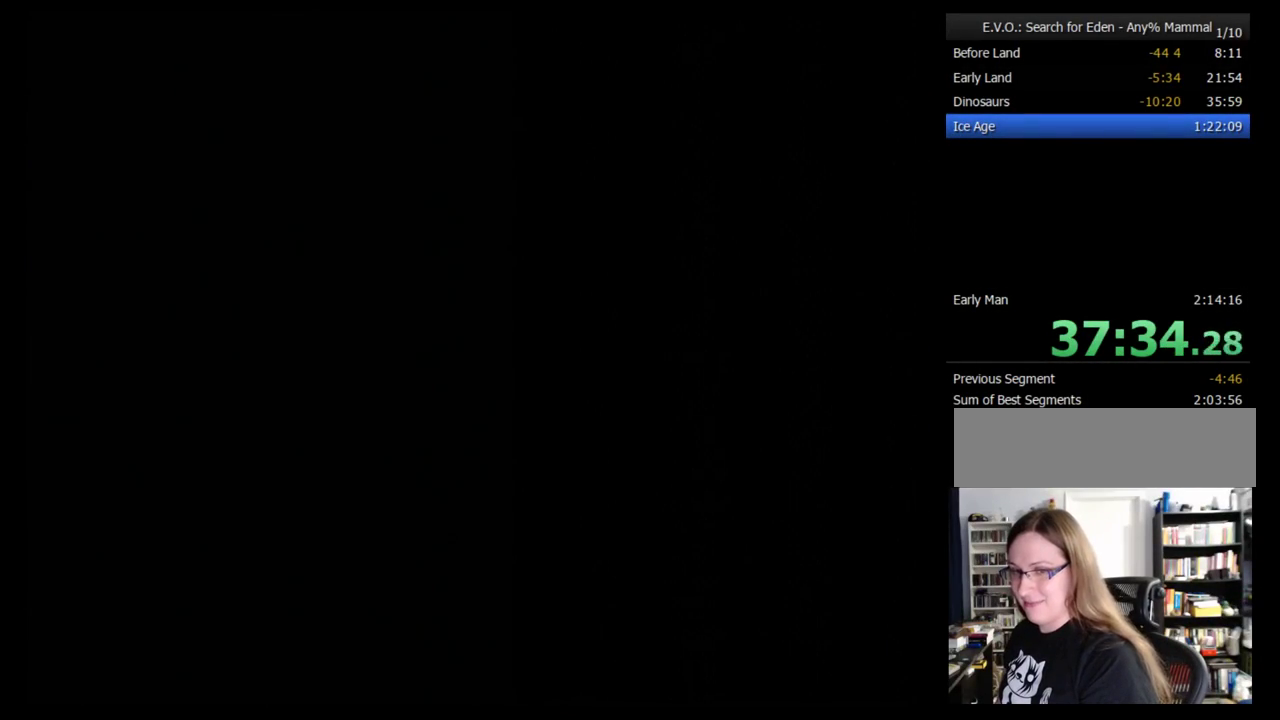
{"buttons": [], "events": [[69, "DPAD_RIGHT", "up"], [155, "DPAD_RIGHT", "down"], [224, "DPAD_RIGHT", "up"], [276, "DPAD_RIGHT", "down"], [345, "DPAD_RIGHT", "up"], [431, "DPAD_RIGHT", "down"], [500, "DPAD_RIGHT", "up"]]}
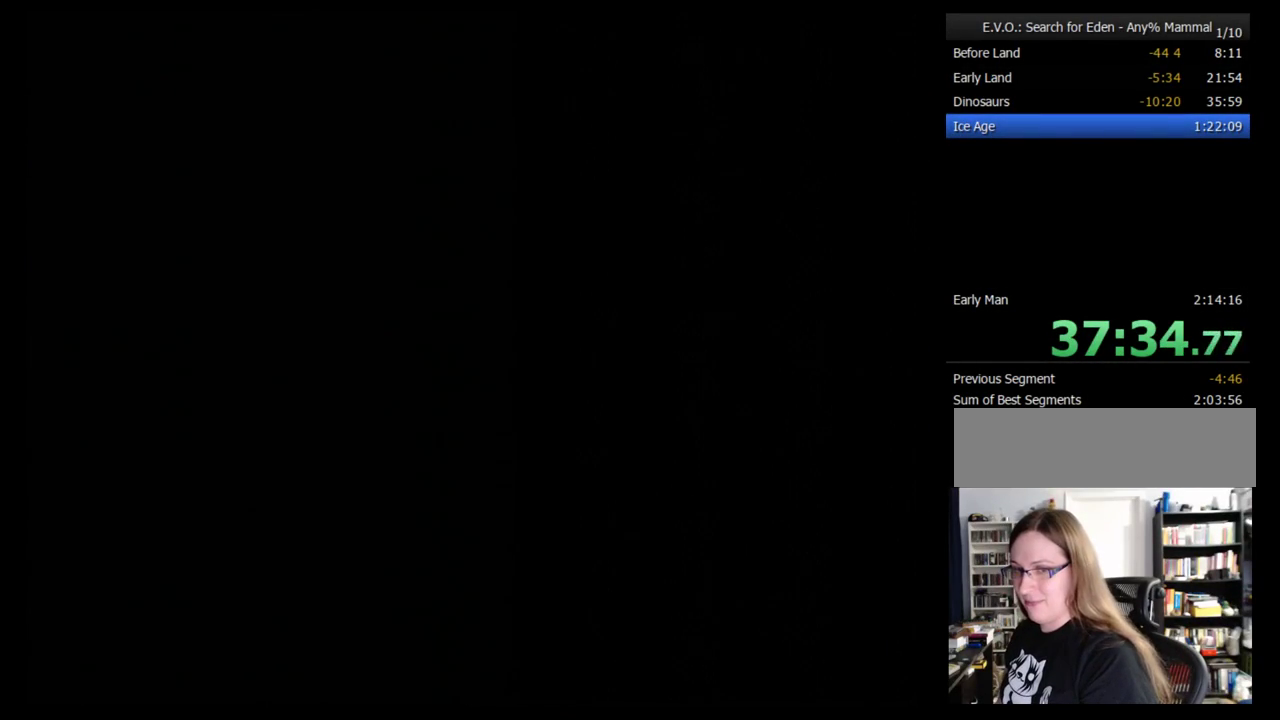
{"buttons": ["DPAD_RIGHT"], "events": [[69, "DPAD_RIGHT", "down"], [155, "DPAD_RIGHT", "up"], [224, "DPAD_RIGHT", "down"], [276, "DPAD_RIGHT", "up"], [362, "DPAD_RIGHT", "down"], [431, "DPAD_RIGHT", "up"], [500, "DPAD_RIGHT", "down"]]}